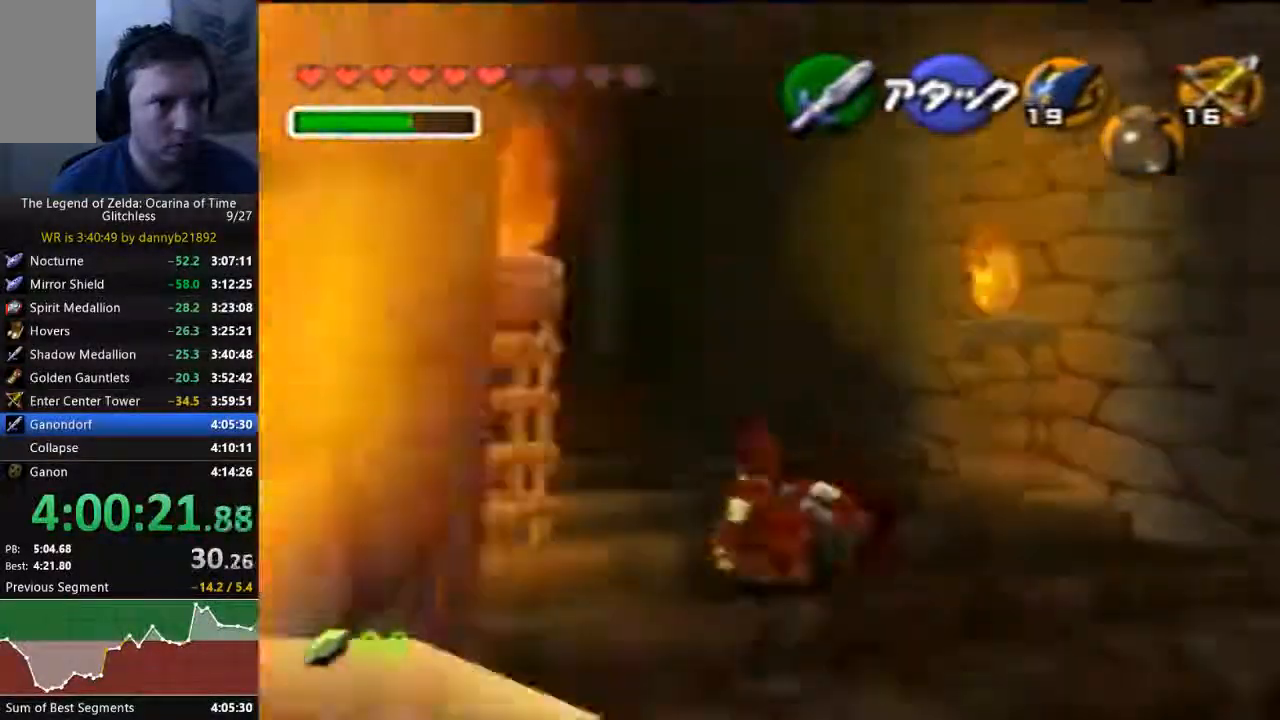
Gameplay with a controller (Nintendo layout); each line is a JSON object with the inputs held at the frame after it. "events" lists button and stick changes between this image and that frame as [ms after this image, input, new state], when the widget could be followed in between. Not read: L3 R3 START Z.
{"buttons": [], "left_stick": "up-left", "events": [[133, "A", "down"], [333, "A", "up"]]}
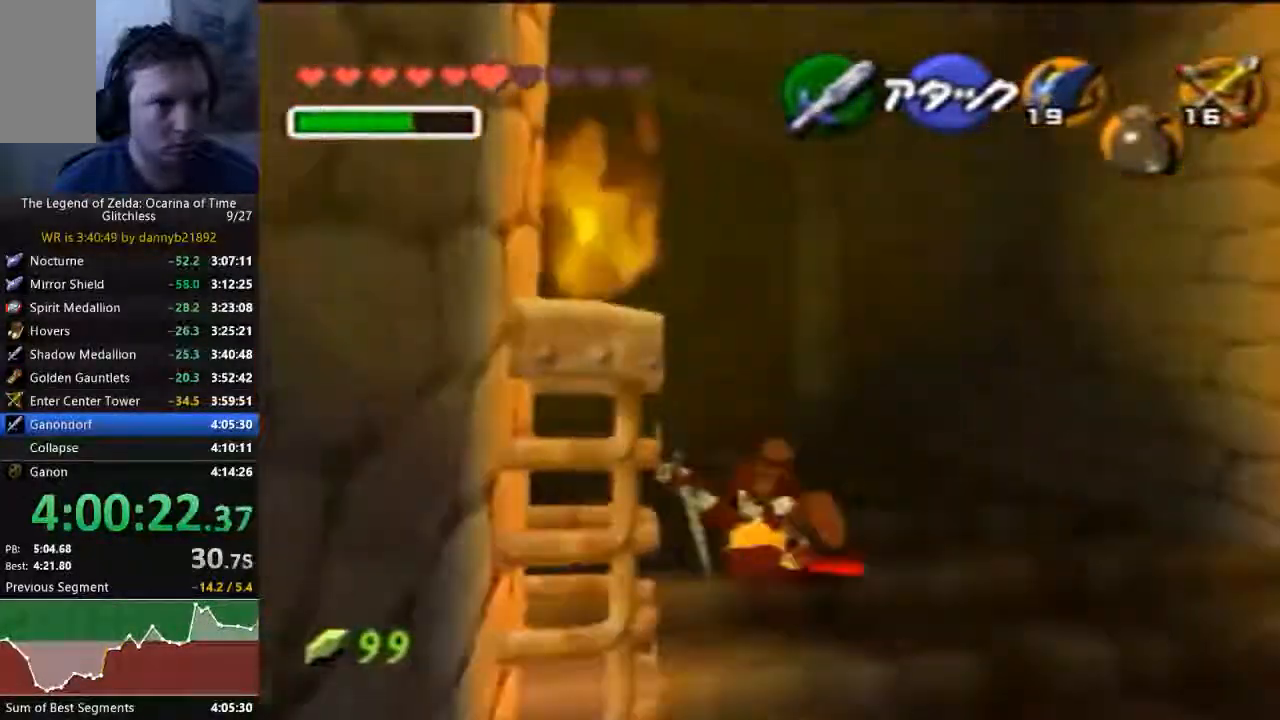
{"buttons": [], "left_stick": "up-left", "events": [[367, "A", "down"], [467, "A", "up"]]}
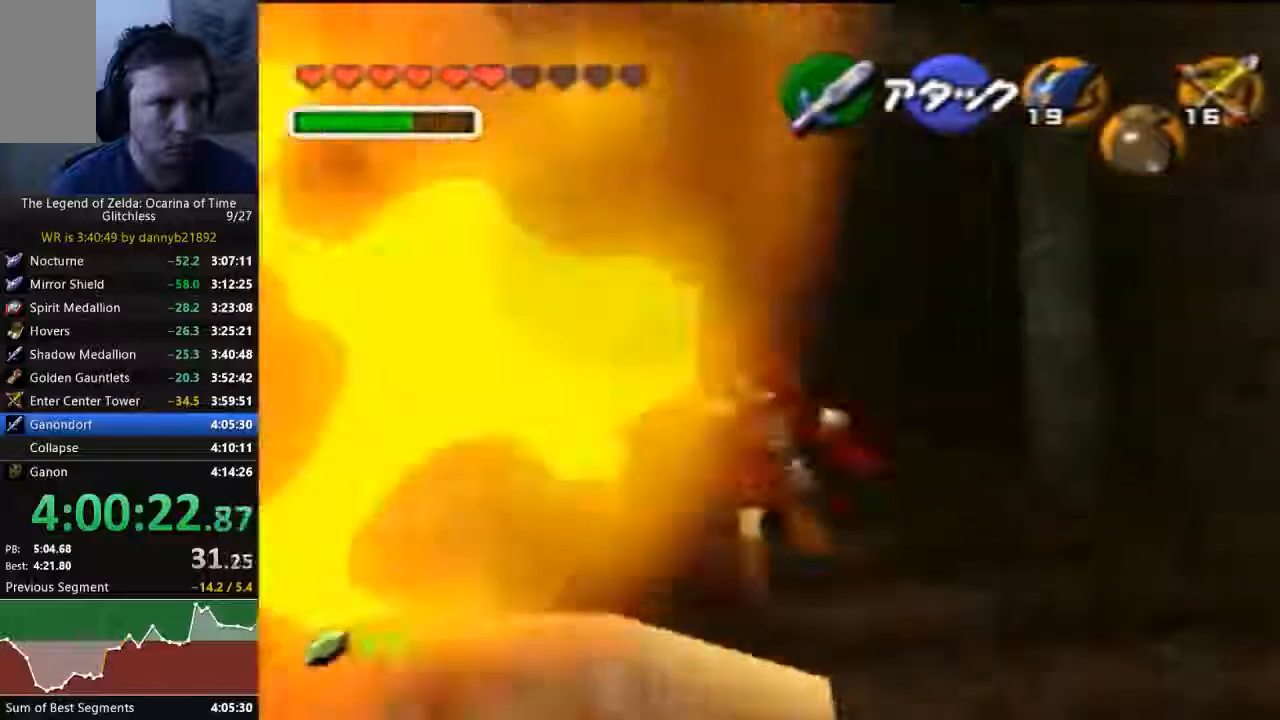
{"buttons": ["B"], "left_stick": "up-left", "events": [[200, "B", "down"]]}
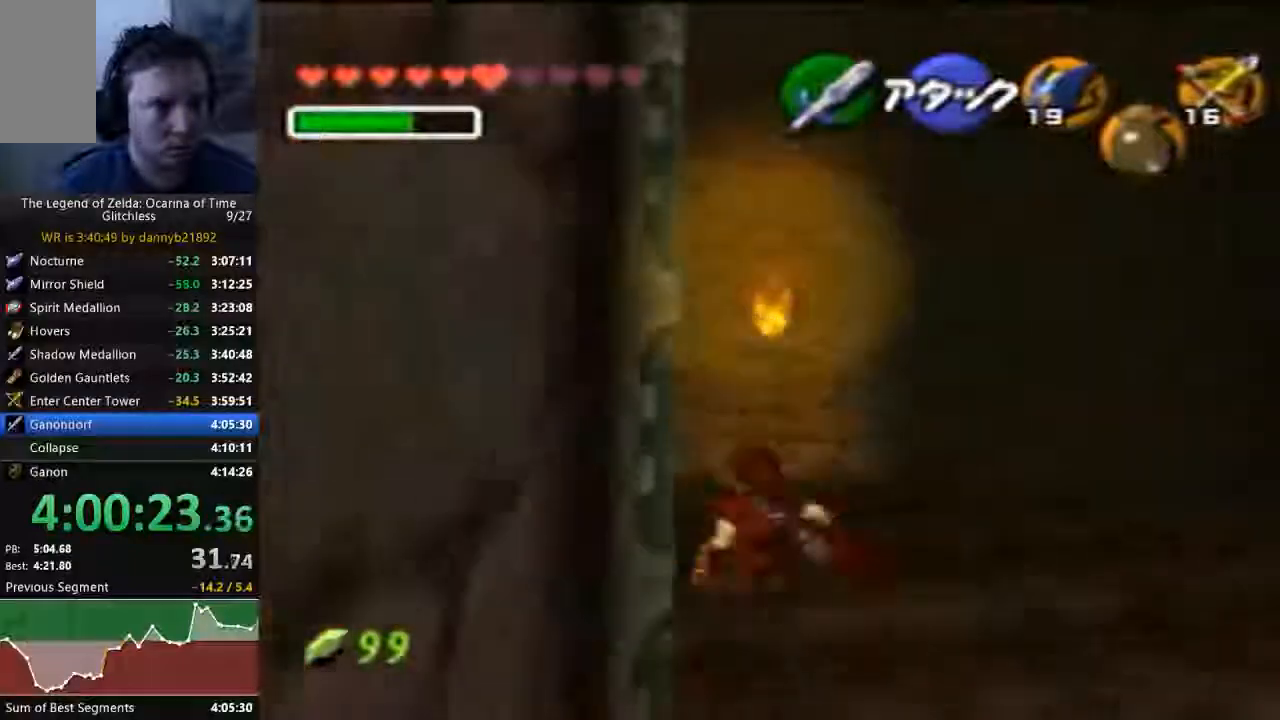
{"buttons": ["B"], "left_stick": "up-left", "events": []}
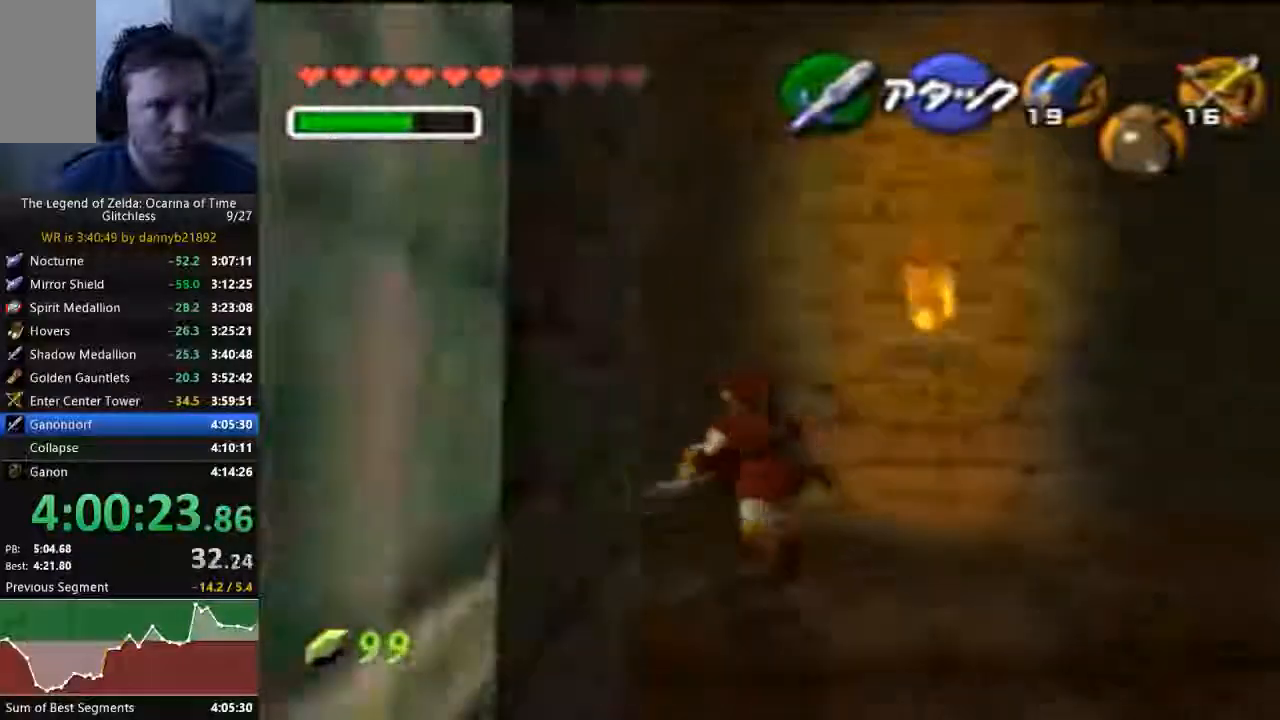
{"buttons": ["A"], "left_stick": "center", "events": [[100, "left_stick", "left"], [200, "left_stick", "down-left"], [267, "A", "down"], [267, "B", "up"], [367, "left_stick", "center"]]}
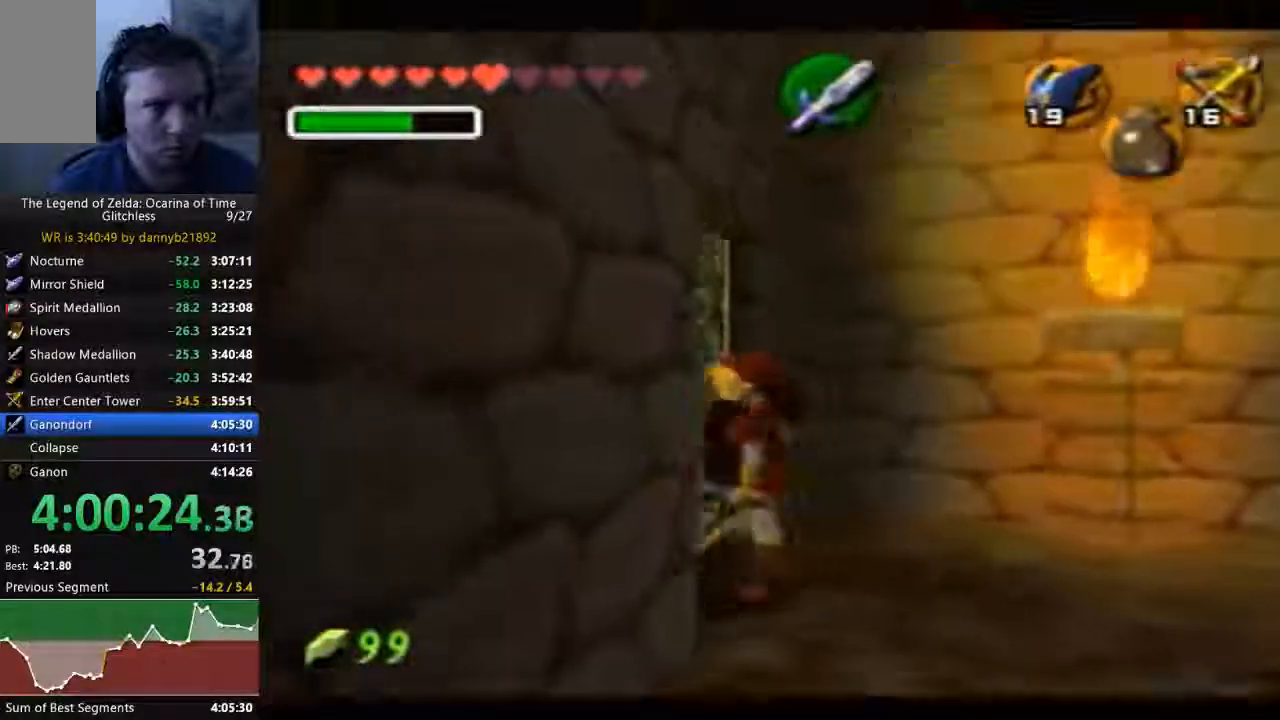
{"buttons": [], "left_stick": "center", "events": [[233, "A", "up"]]}
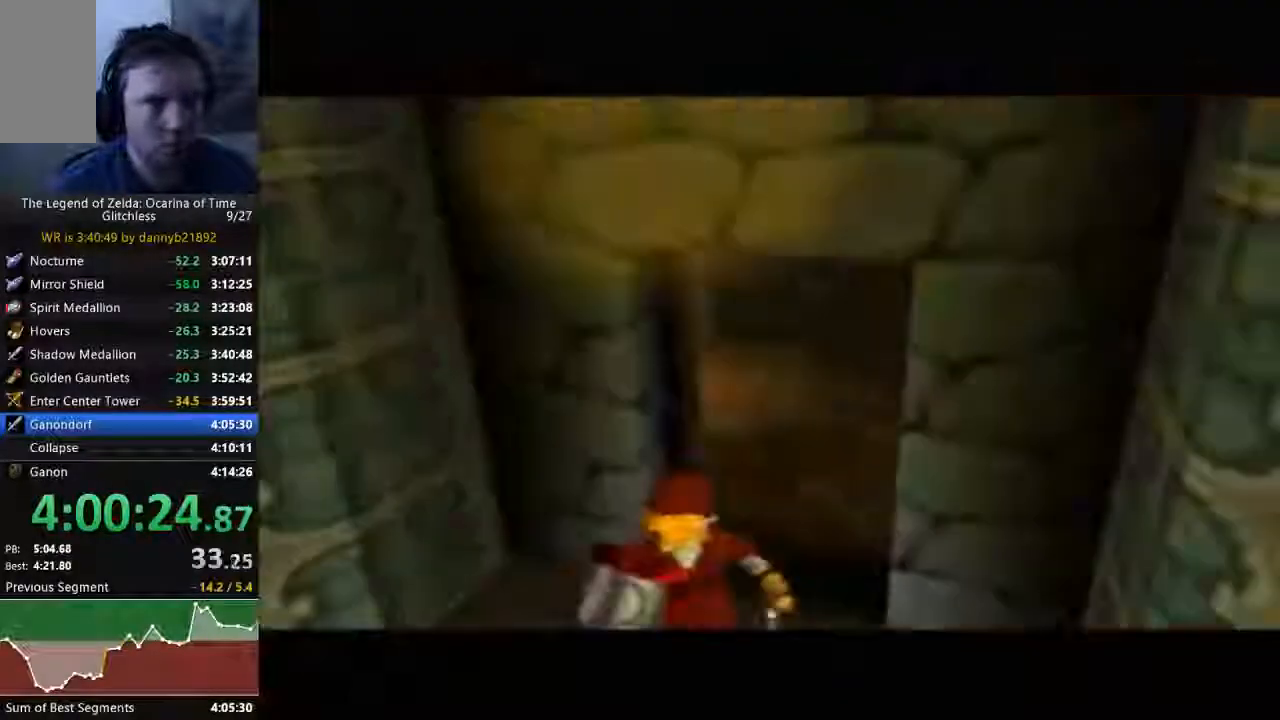
{"buttons": [], "left_stick": "center", "events": []}
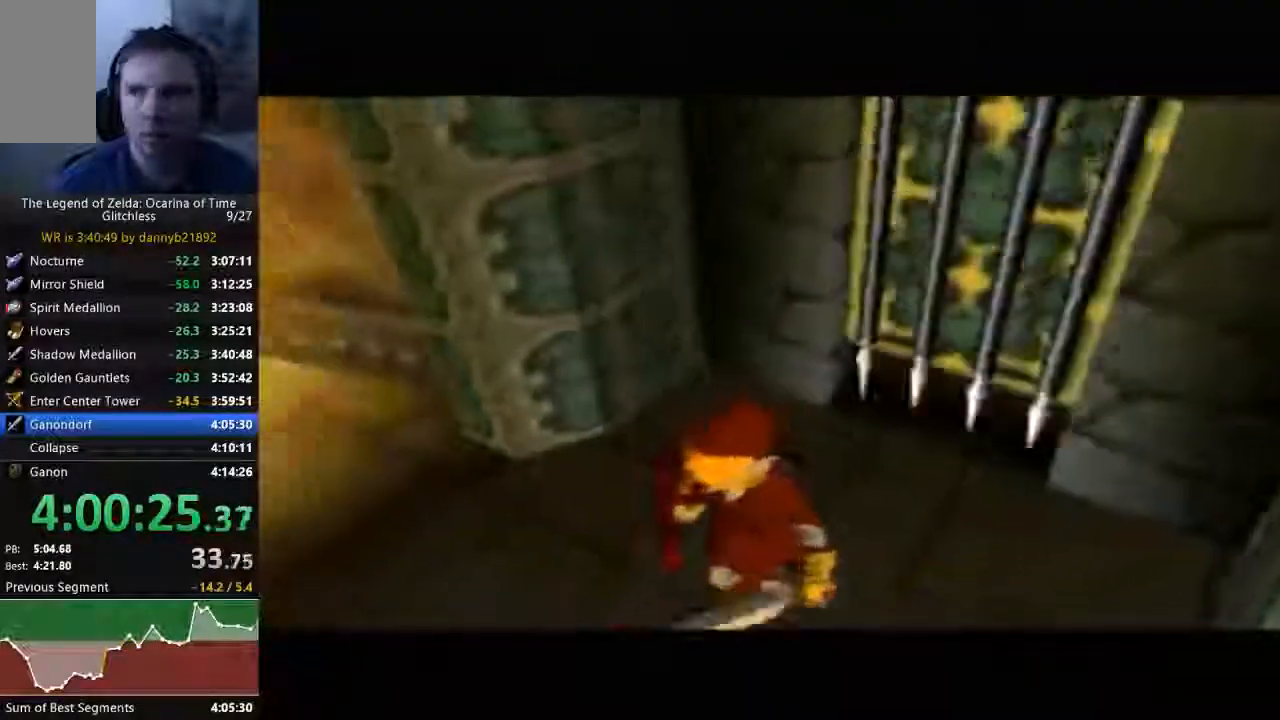
{"buttons": [], "left_stick": "center", "events": []}
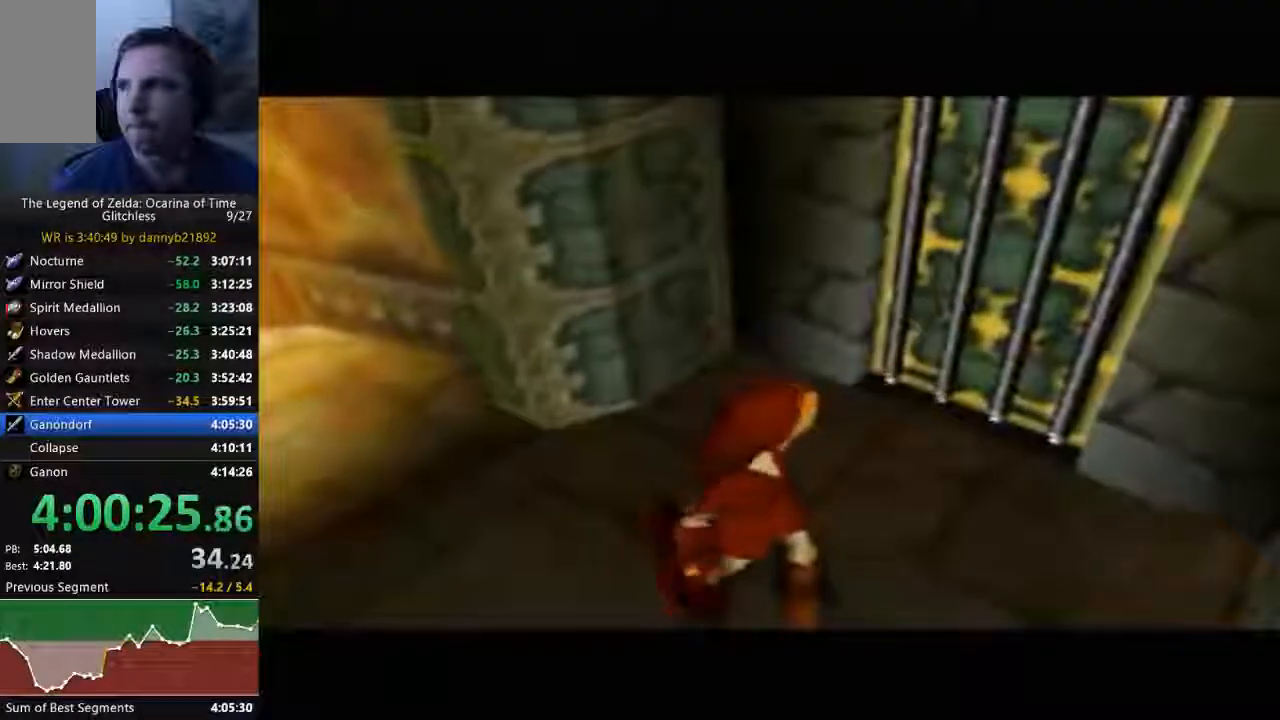
{"buttons": ["C_RIGHT"], "left_stick": "up", "events": [[167, "left_stick", "up"], [400, "C_RIGHT", "down"]]}
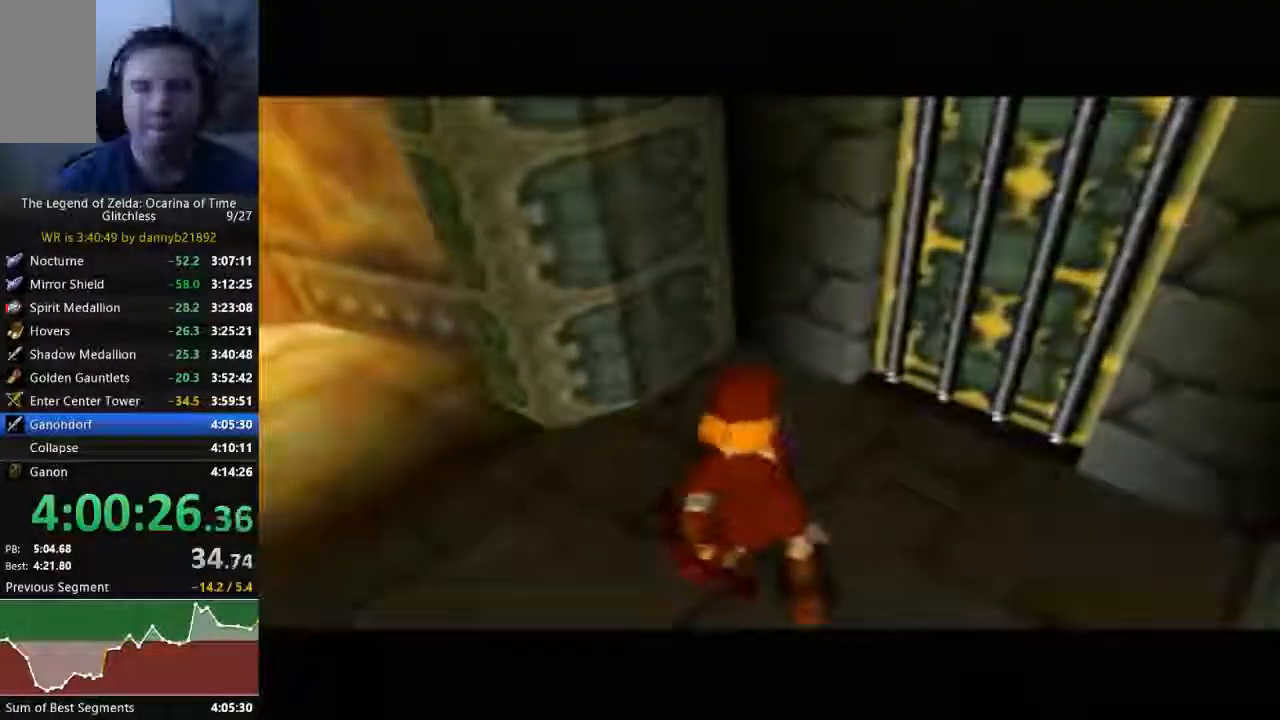
{"buttons": [], "left_stick": "up-left", "events": [[300, "left_stick", "up-left"], [433, "C_RIGHT", "up"]]}
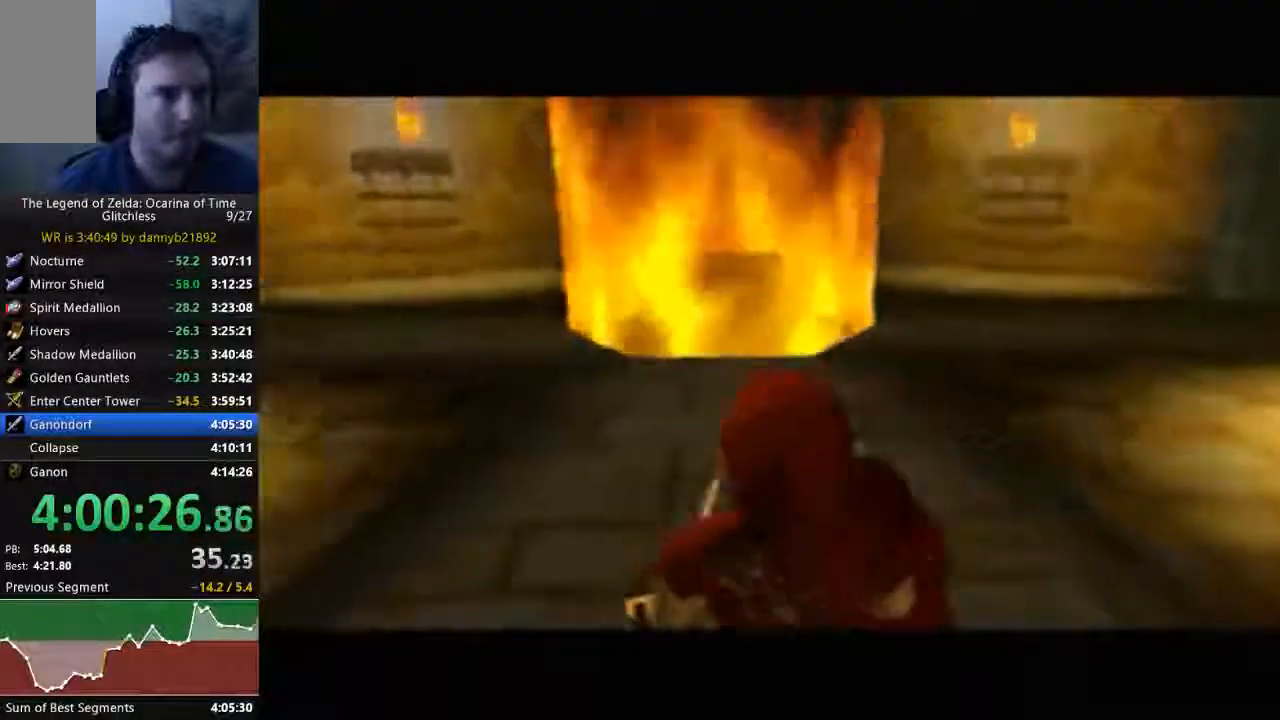
{"buttons": [], "left_stick": "up-left", "events": [[300, "A", "down"], [467, "A", "up"]]}
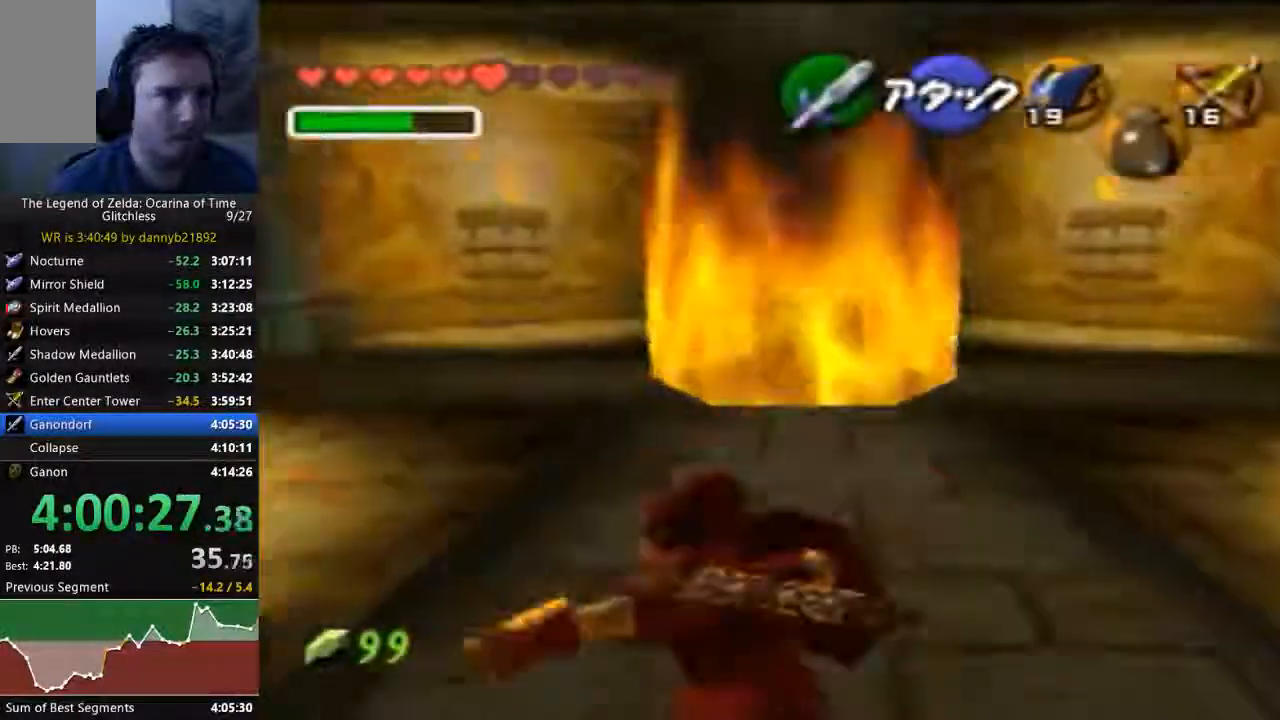
{"buttons": ["A"], "left_stick": "up-left", "events": [[500, "A", "down"]]}